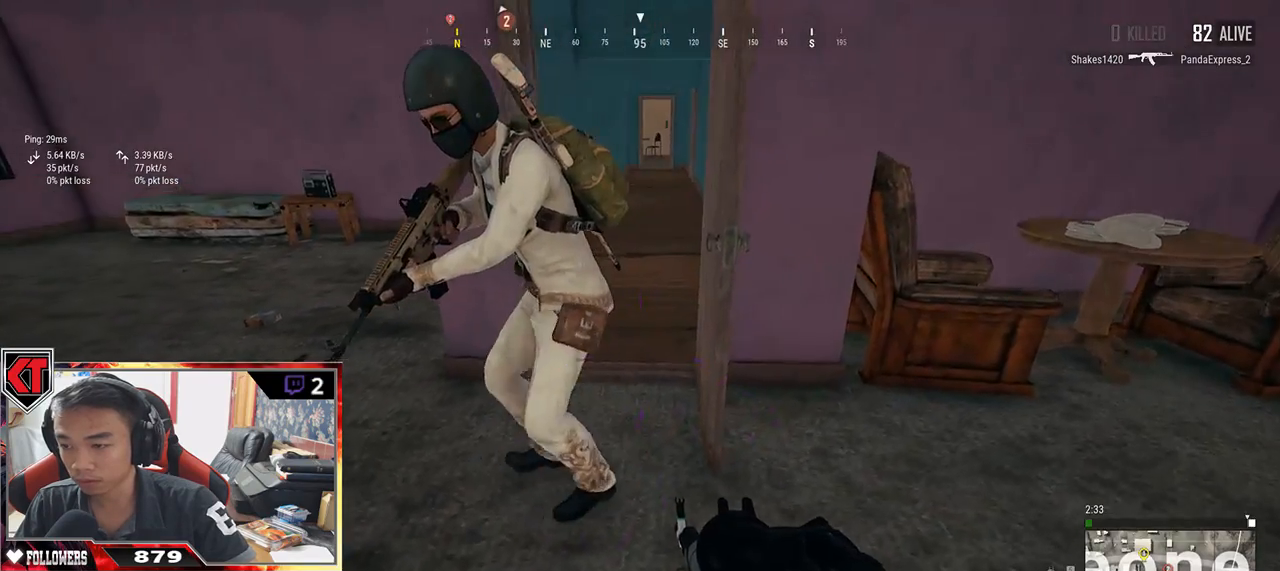
Gameplay with keyboard and mouse; each line is a JSON object with the keys and mouse buttons held at the frame after it. "events" lists presses ("down") and releases ("up") of "a", "c", "ctrl", "d", "e", "f", "q", "r", "s", "shift", "space", "tab", "v", "w", "x", "z", "mouse_left", "mouse_wheel" and "mouse_right" between this image and that frame as [ms after this image, input, new state], when the widget could be followed in between. "mouse_left", "mouse_wheel", "mouse_right" = the "left", "wheel", "right" buttons of the "mouse" list. No other keys are recorded. "wheel" means that the mouse wheel is clicked or scrolled. Mouse movement is not recorded.
{"keys": [], "mouse": [], "events": [[117, "w", "down"], [350, "w", "up"]]}
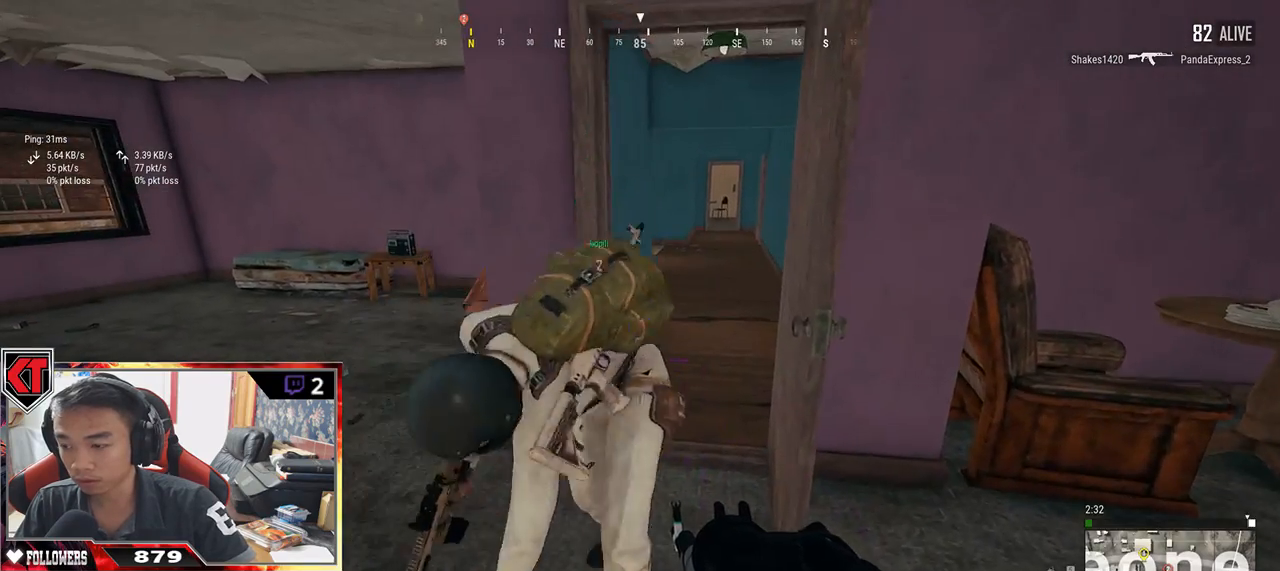
{"keys": ["w"], "mouse": [], "events": [[34, "d", "down"], [117, "w", "down"], [217, "d", "up"]]}
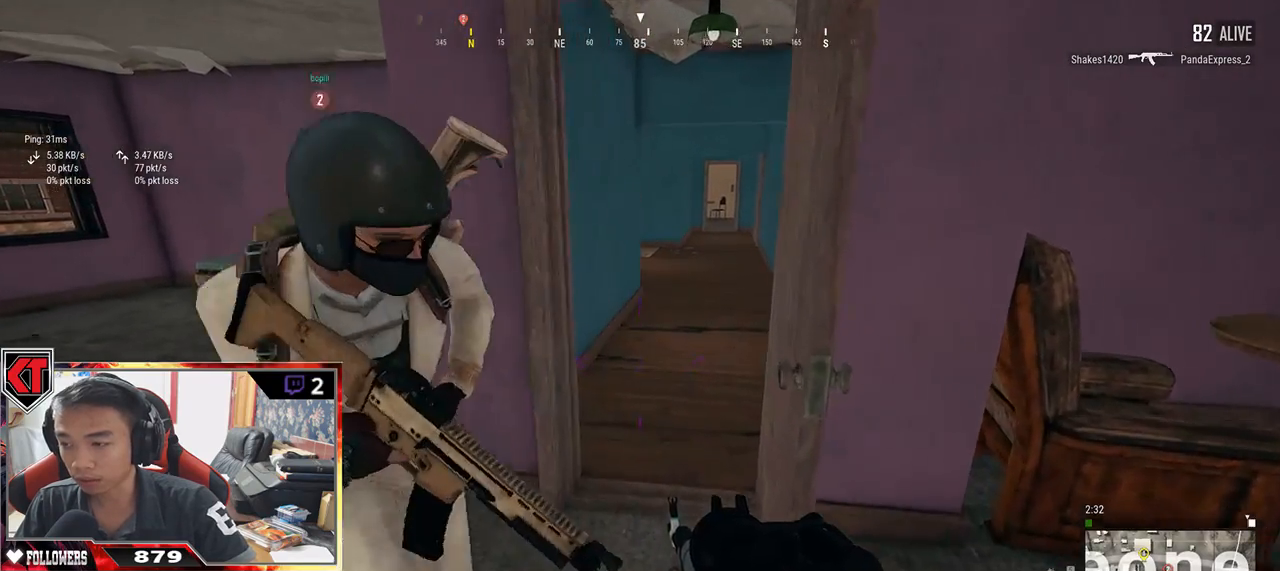
{"keys": ["shift", "w"], "mouse": [], "events": [[17, "shift", "down"]]}
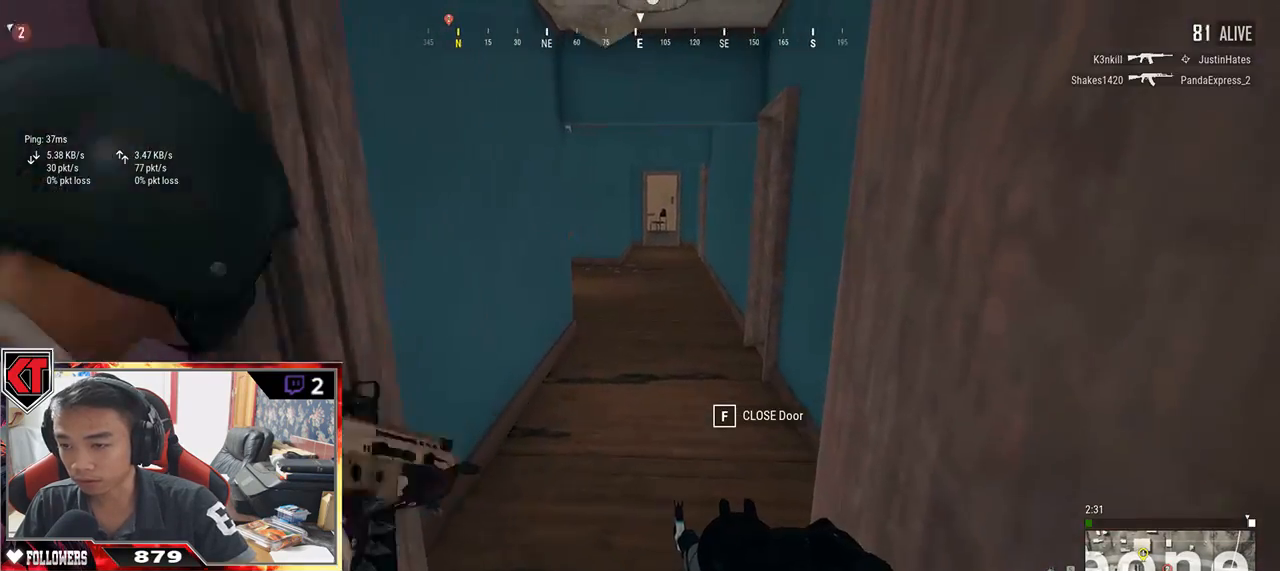
{"keys": ["w"], "mouse": [], "events": [[34, "shift", "up"], [100, "w", "up"], [200, "s", "down"], [284, "s", "up"], [334, "w", "down"]]}
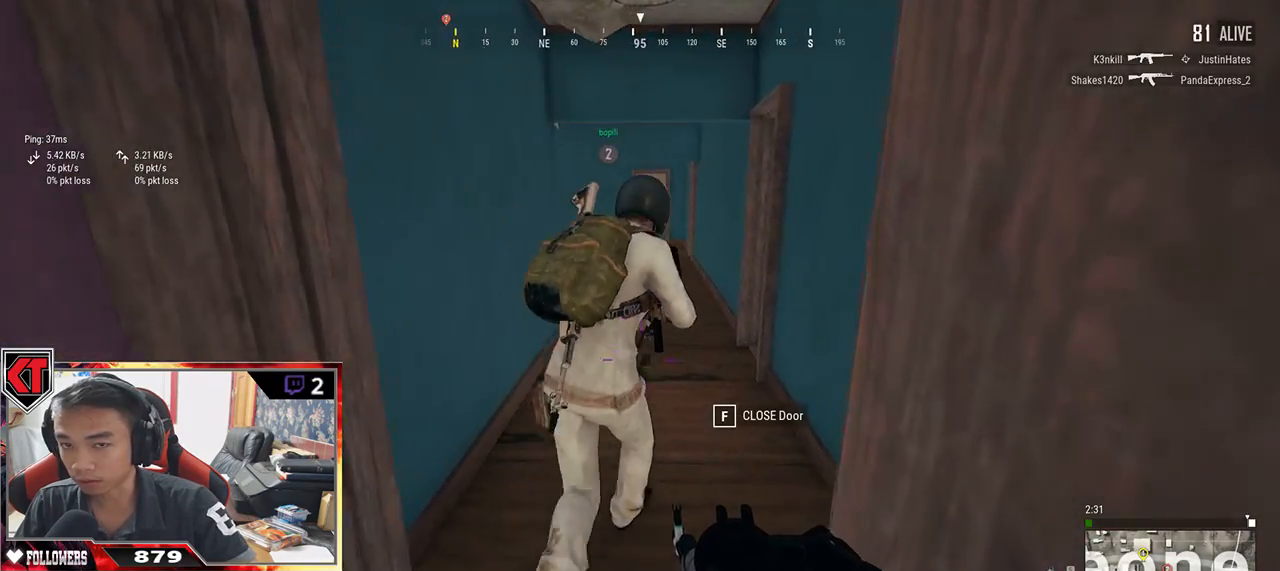
{"keys": ["w"], "mouse": [], "events": [[134, "tab", "down"], [217, "tab", "up"]]}
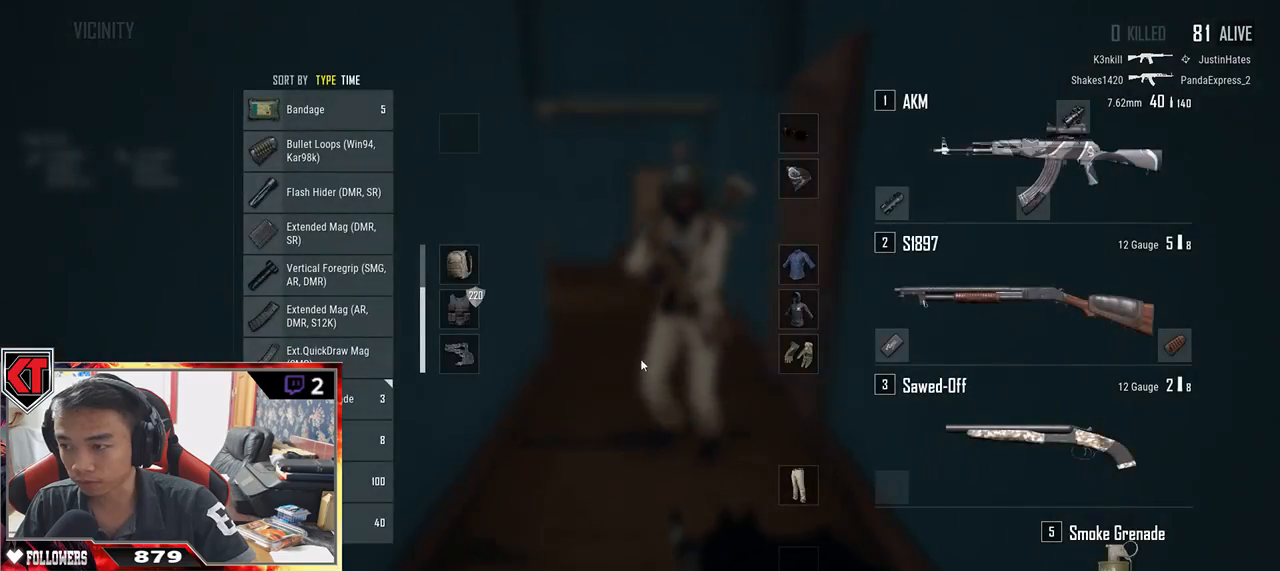
{"keys": ["a", "w"], "mouse": [], "events": [[234, "tab", "down"], [334, "tab", "up"], [500, "a", "down"]]}
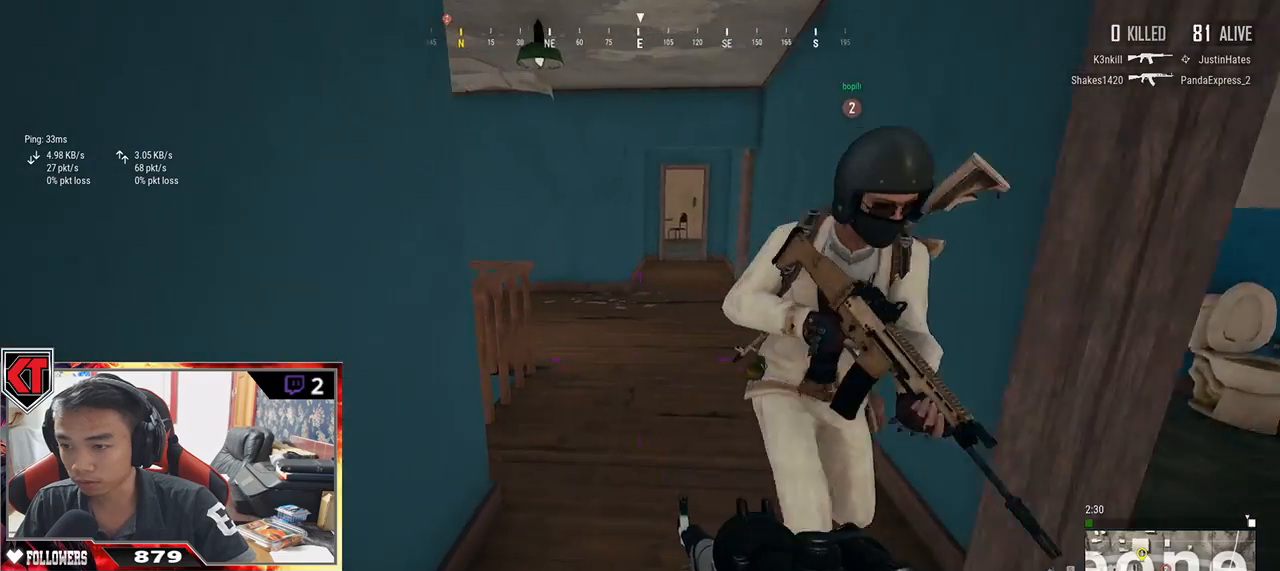
{"keys": ["shift", "w"], "mouse": [], "events": [[134, "a", "up"], [284, "shift", "down"]]}
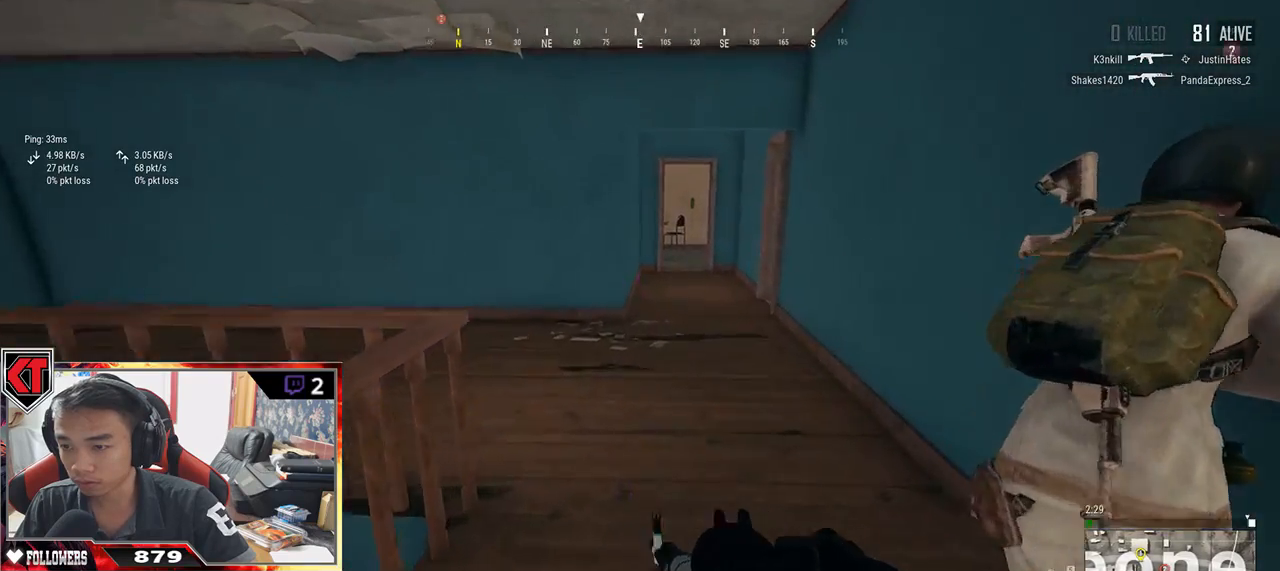
{"keys": ["a"], "mouse": [], "events": [[134, "shift", "up"], [384, "a", "down"], [467, "w", "up"]]}
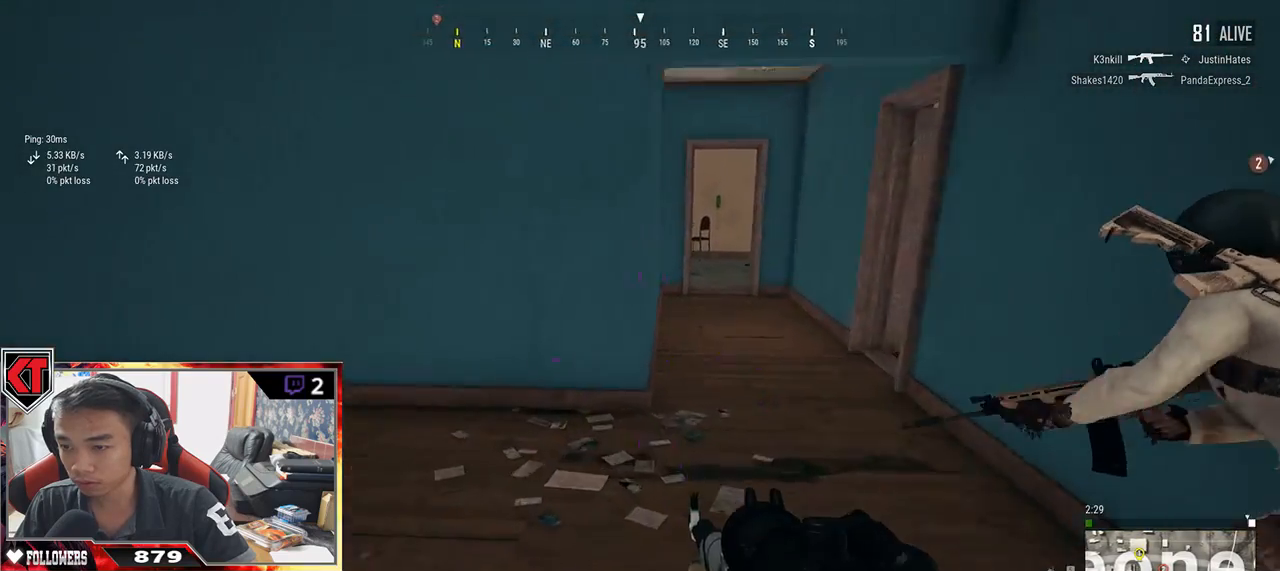
{"keys": ["w"], "mouse": [], "events": [[50, "w", "down"], [284, "a", "up"]]}
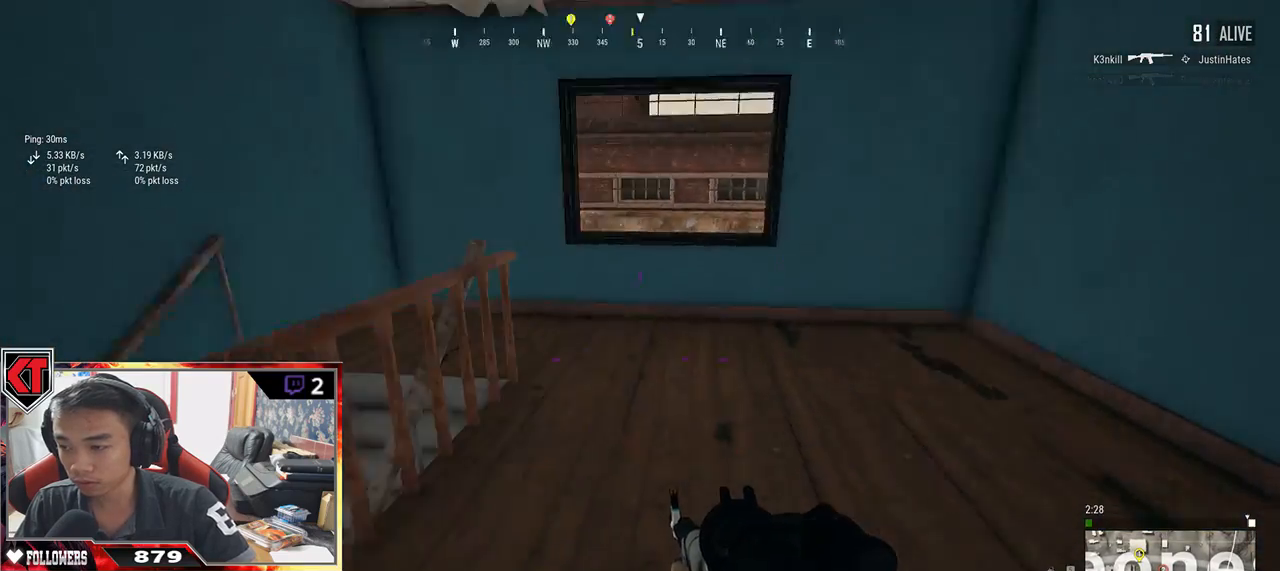
{"keys": ["d", "shift", "w"], "mouse": [], "events": [[17, "shift", "down"], [267, "d", "down"]]}
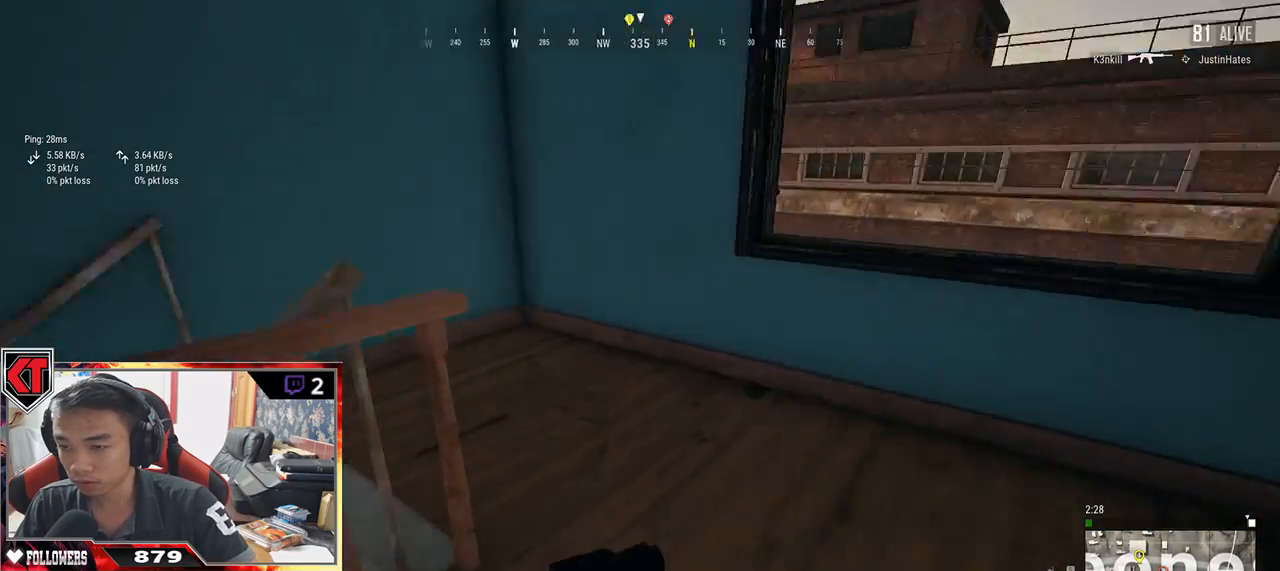
{"keys": ["shift", "w"], "mouse": [], "events": [[100, "shift", "up"], [117, "d", "up"], [434, "shift", "down"]]}
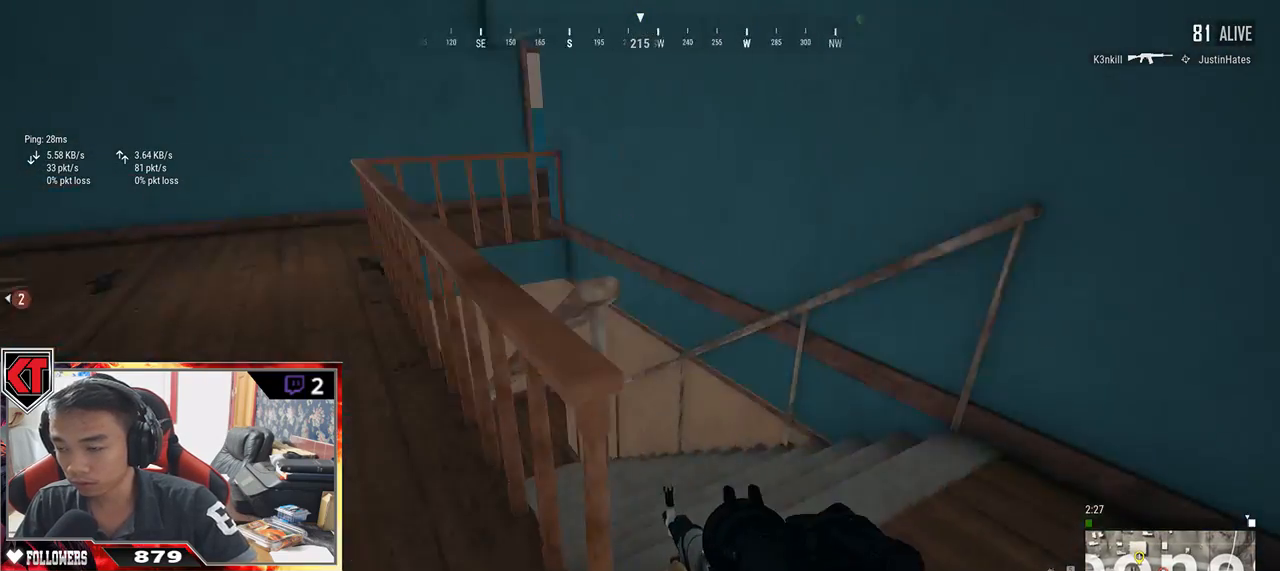
{"keys": ["shift", "w"], "mouse": [], "events": []}
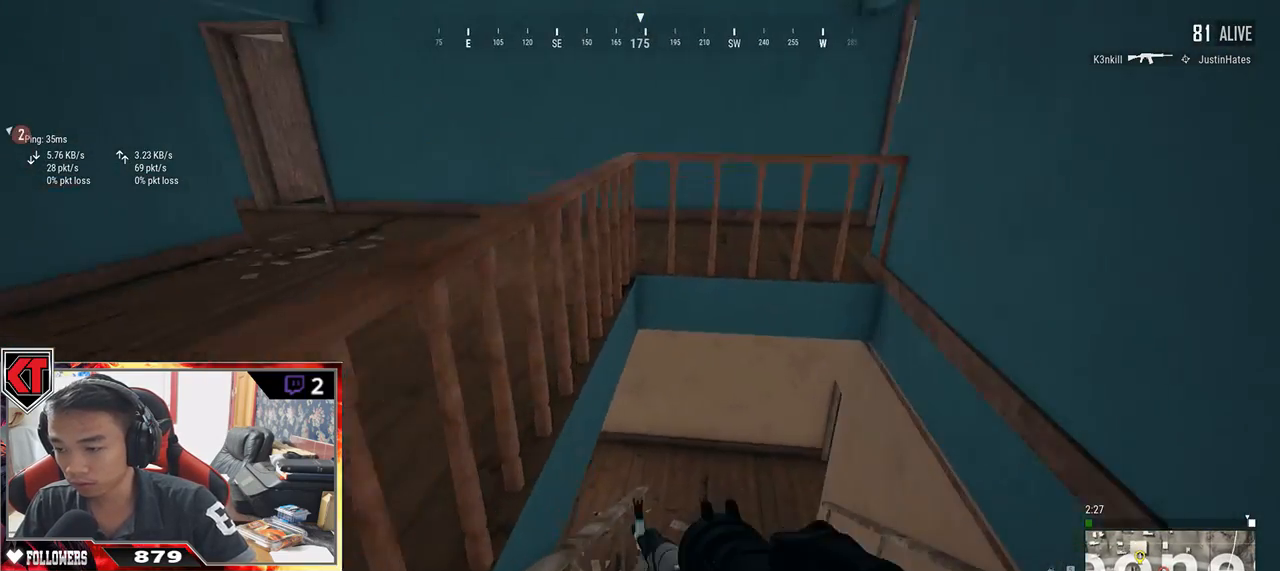
{"keys": ["shift", "w"], "mouse": [], "events": []}
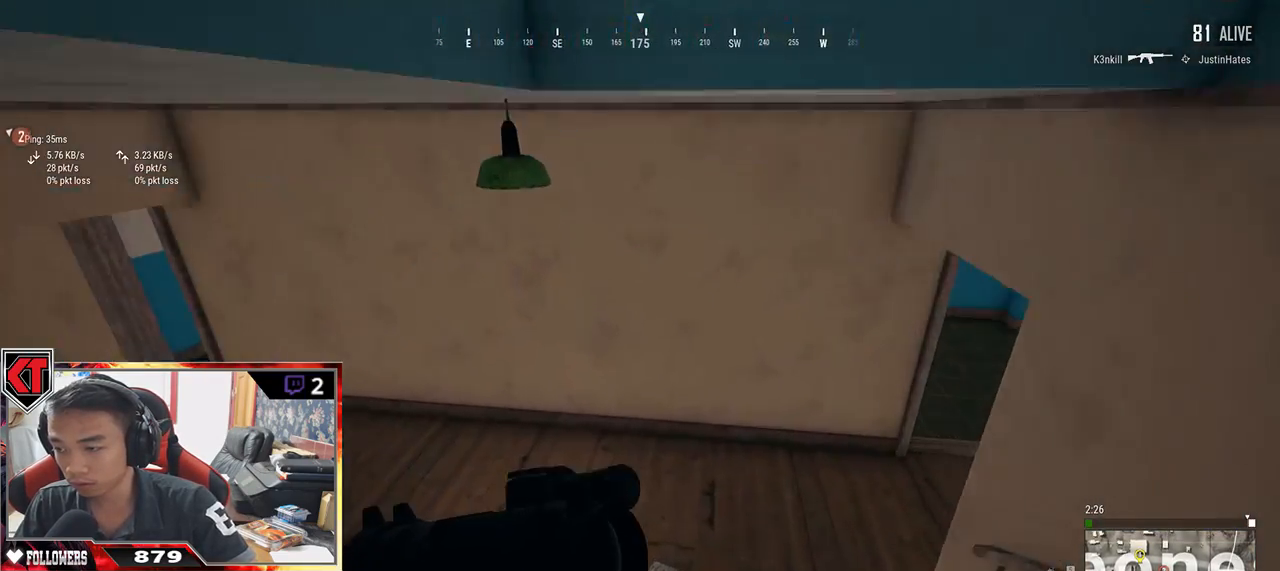
{"keys": ["d", "w"], "mouse": [], "events": [[334, "shift", "up"], [450, "d", "down"]]}
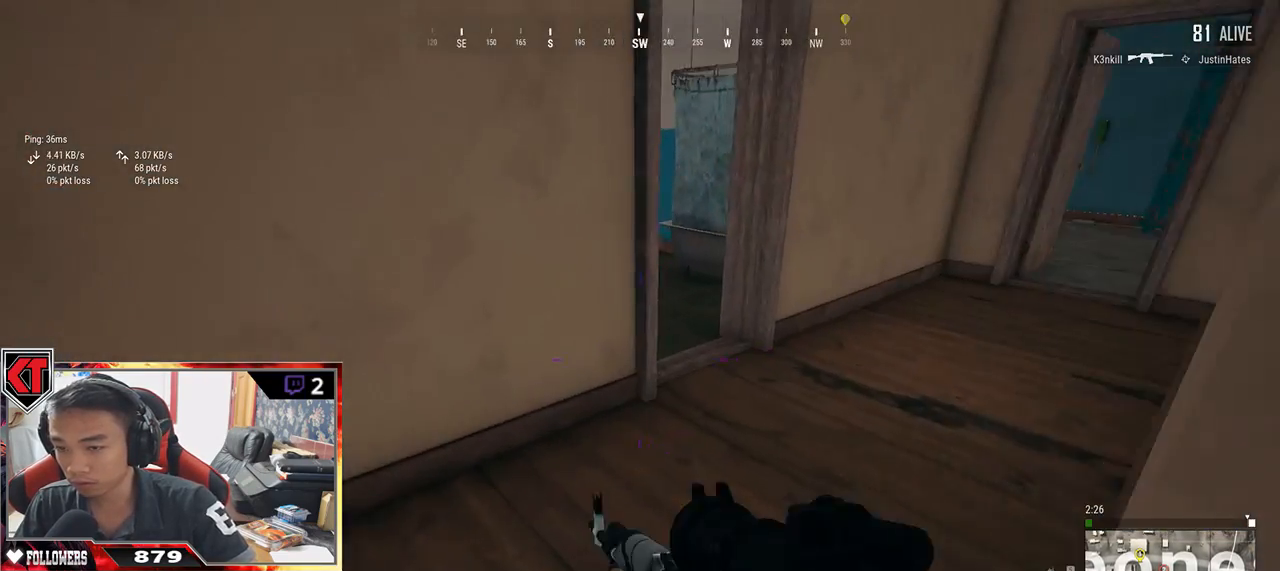
{"keys": ["w"], "mouse": [], "events": [[184, "d", "up"]]}
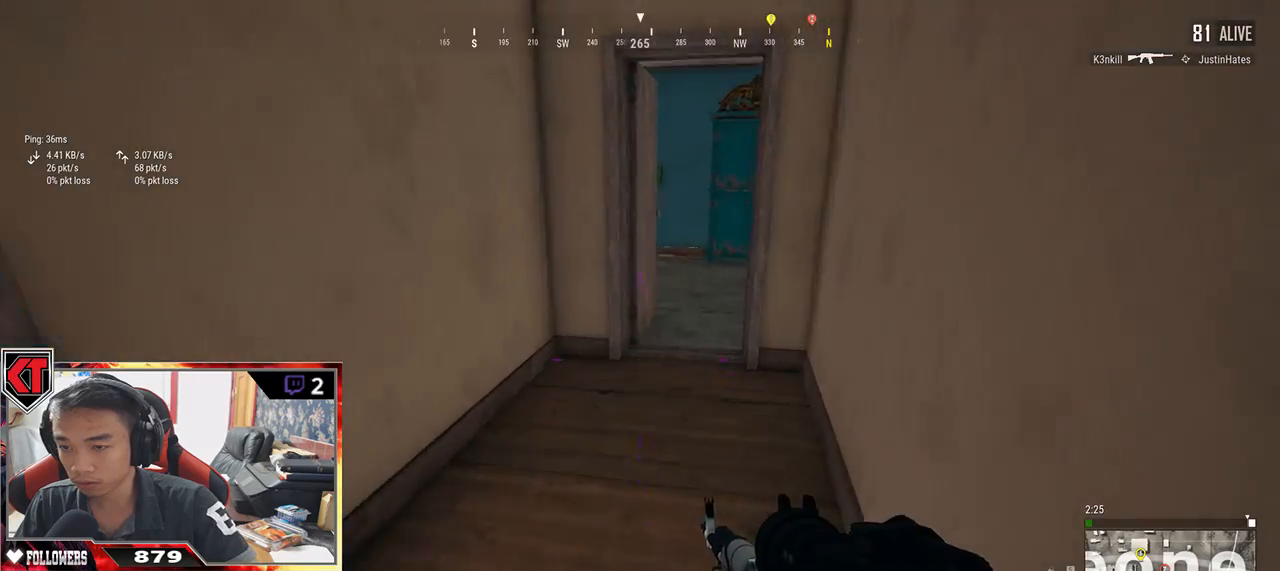
{"keys": ["d", "s"], "mouse": [], "events": [[117, "d", "down"], [117, "w", "up"], [267, "s", "down"]]}
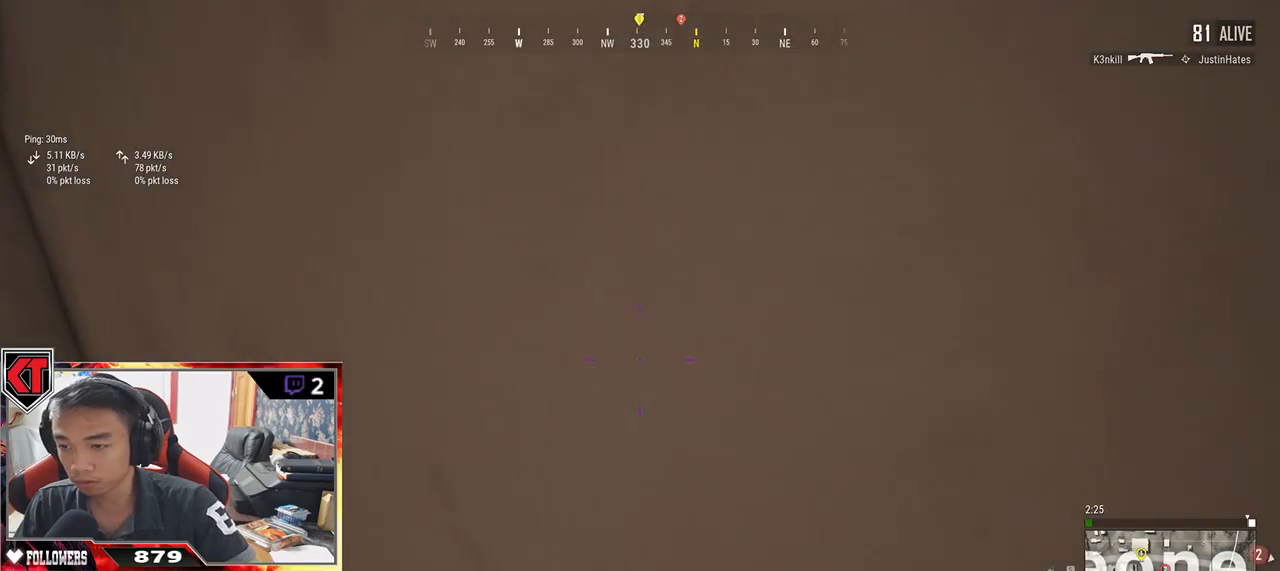
{"keys": ["w"], "mouse": [], "events": [[100, "s", "up"], [250, "w", "down"], [417, "d", "up"]]}
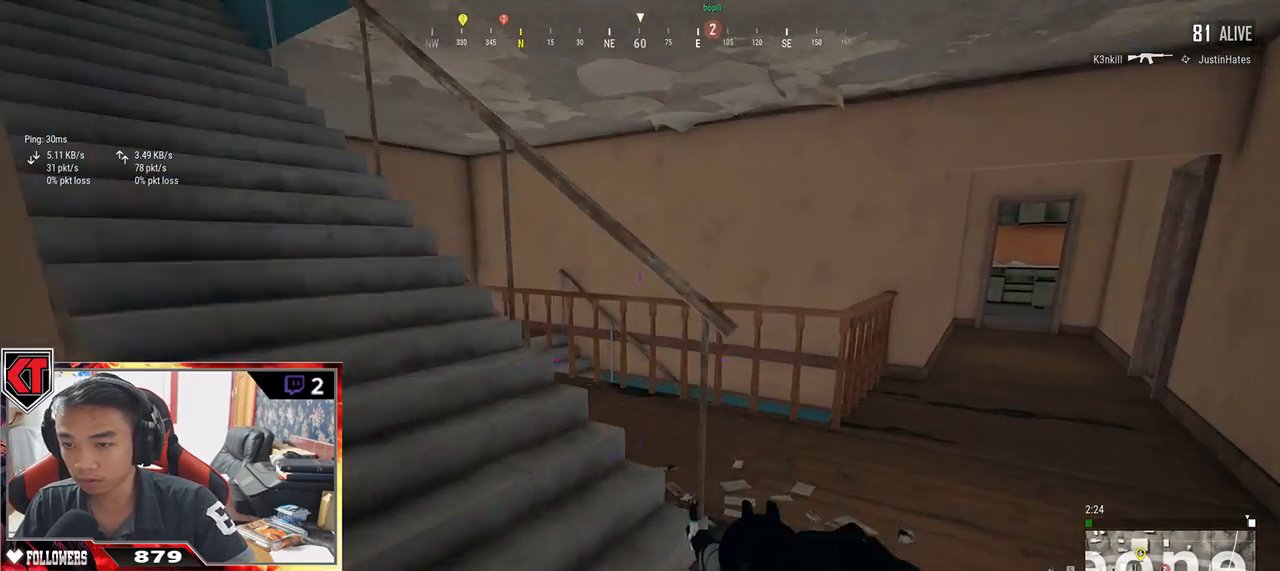
{"keys": ["shift", "w"], "mouse": [], "events": [[100, "a", "down"], [317, "a", "up"], [484, "shift", "down"]]}
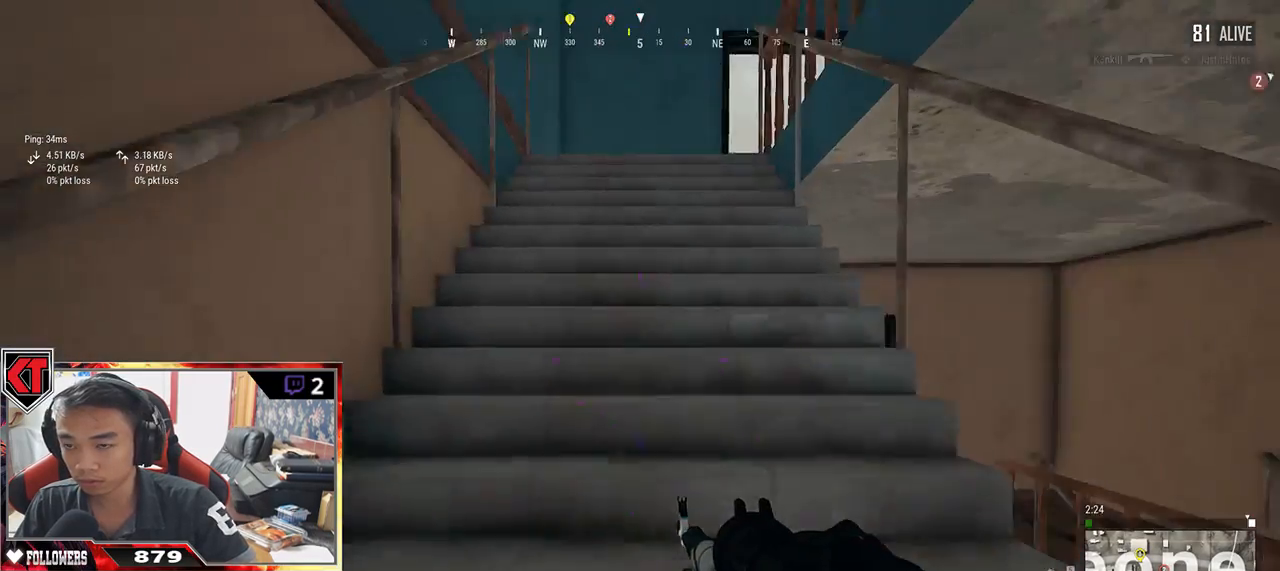
{"keys": ["shift", "w"], "mouse": [], "events": []}
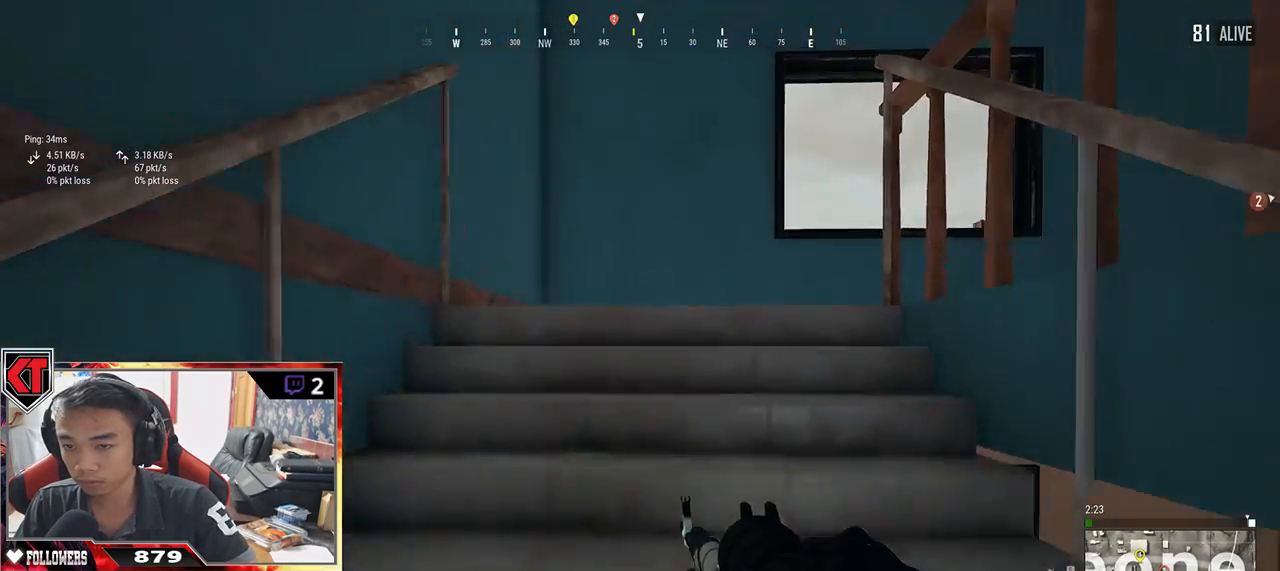
{"keys": ["shift", "w"], "mouse": [], "events": []}
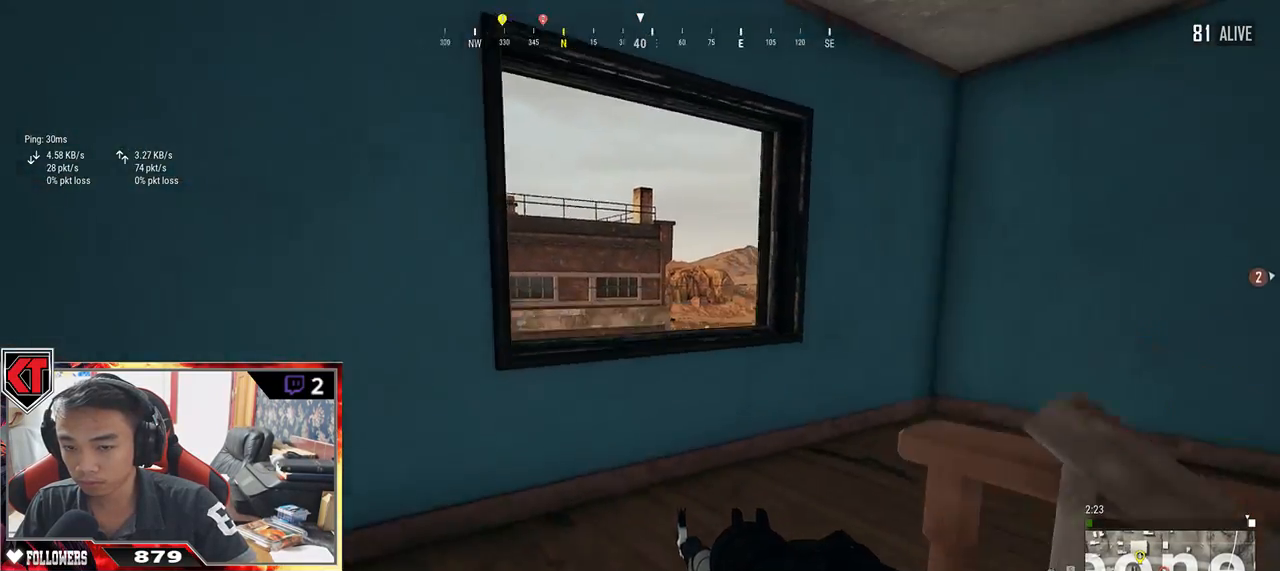
{"keys": ["d", "shift", "w"], "mouse": [], "events": [[417, "d", "down"]]}
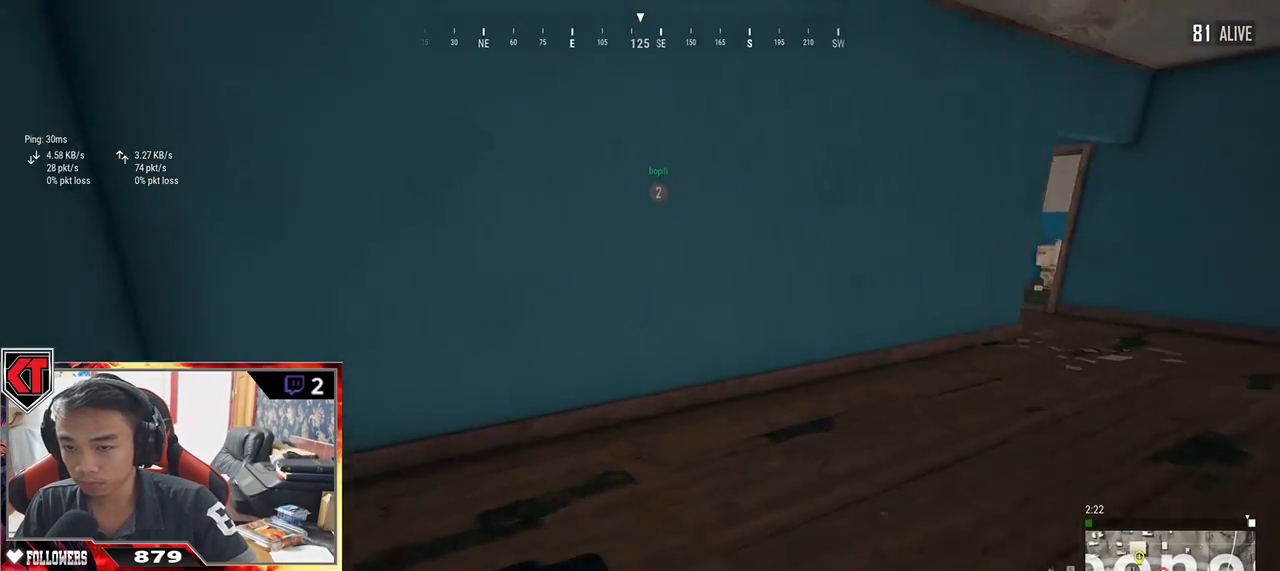
{"keys": ["d", "shift", "w"], "mouse": [], "events": []}
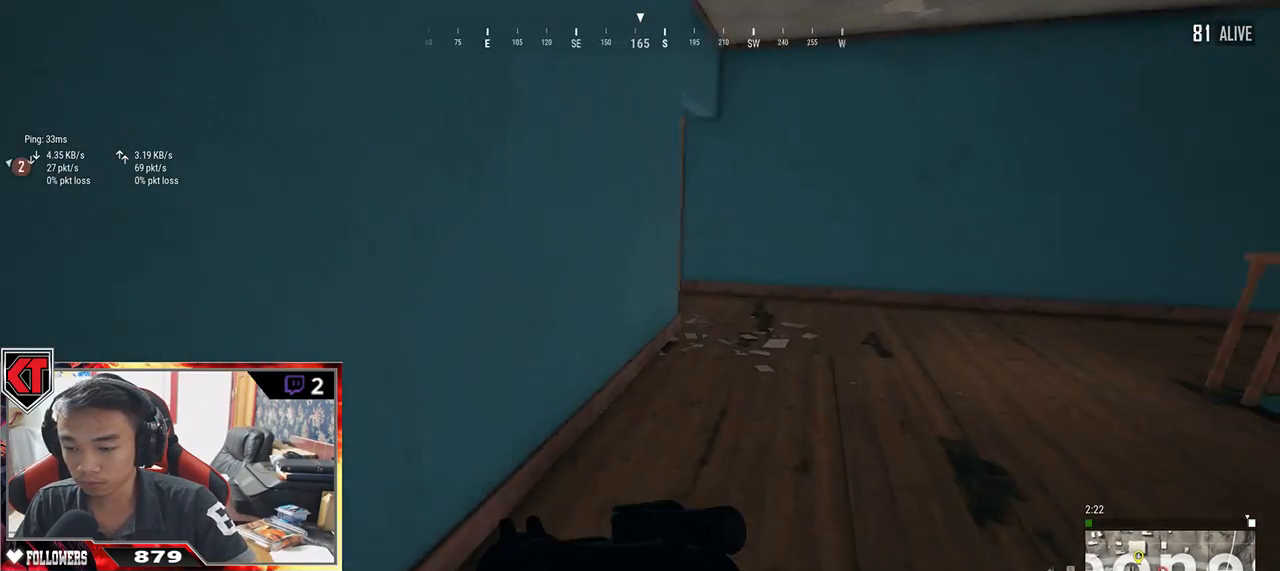
{"keys": ["d", "shift", "w"], "mouse": [], "events": []}
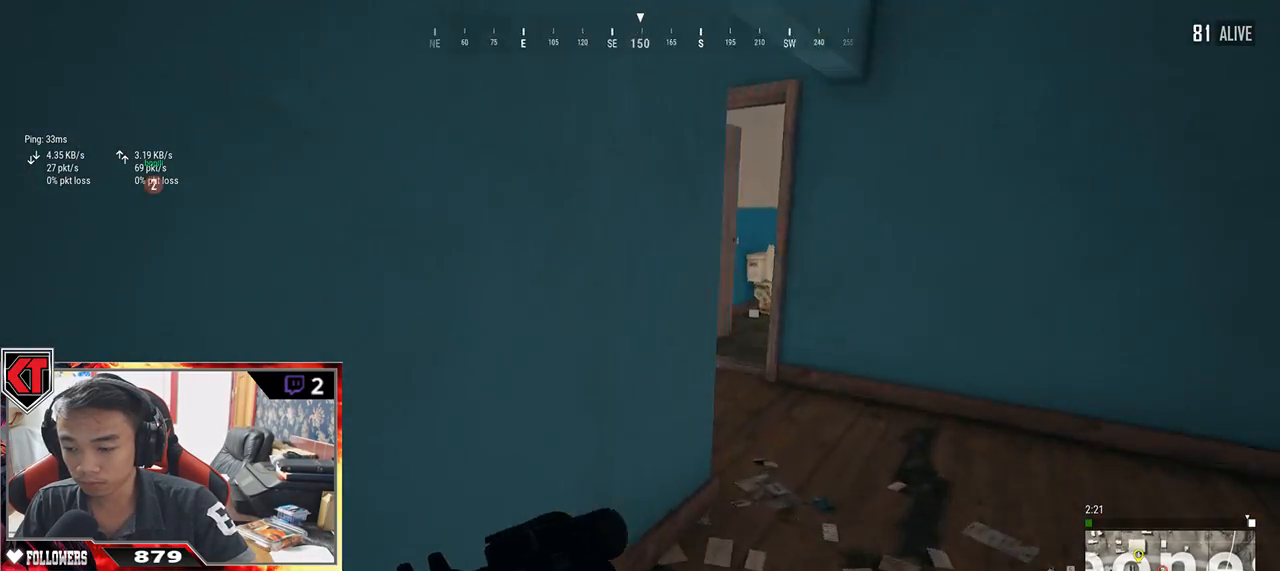
{"keys": ["w"], "mouse": [], "events": [[350, "shift", "up"], [450, "d", "up"]]}
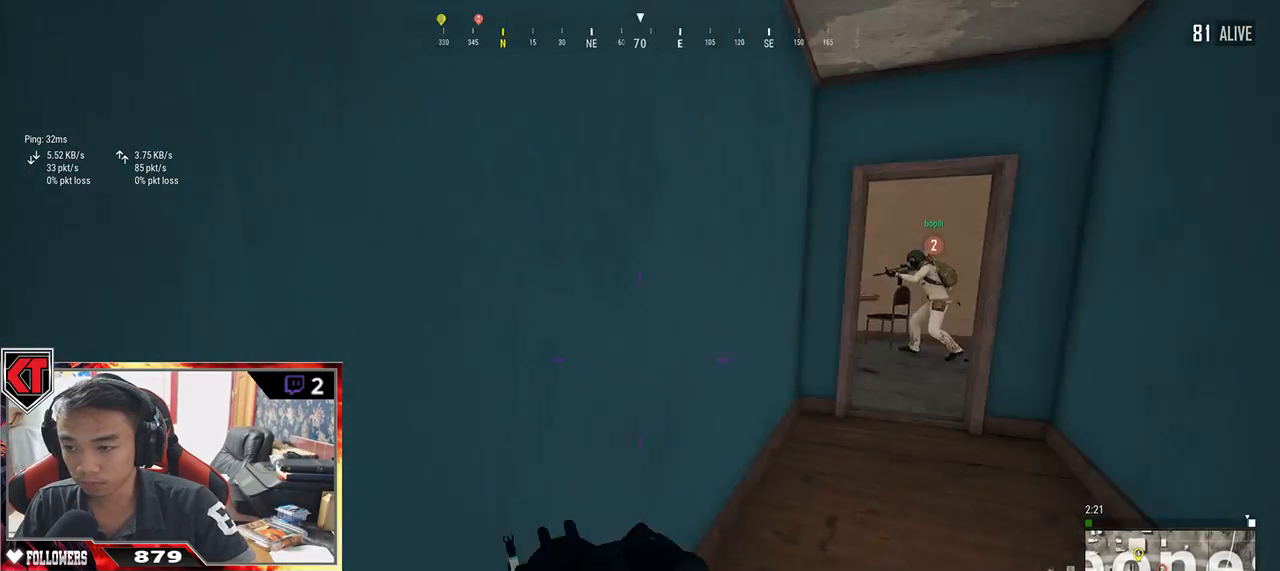
{"keys": ["shift", "w"], "mouse": [], "events": [[217, "d", "down"], [334, "shift", "down"], [450, "d", "up"]]}
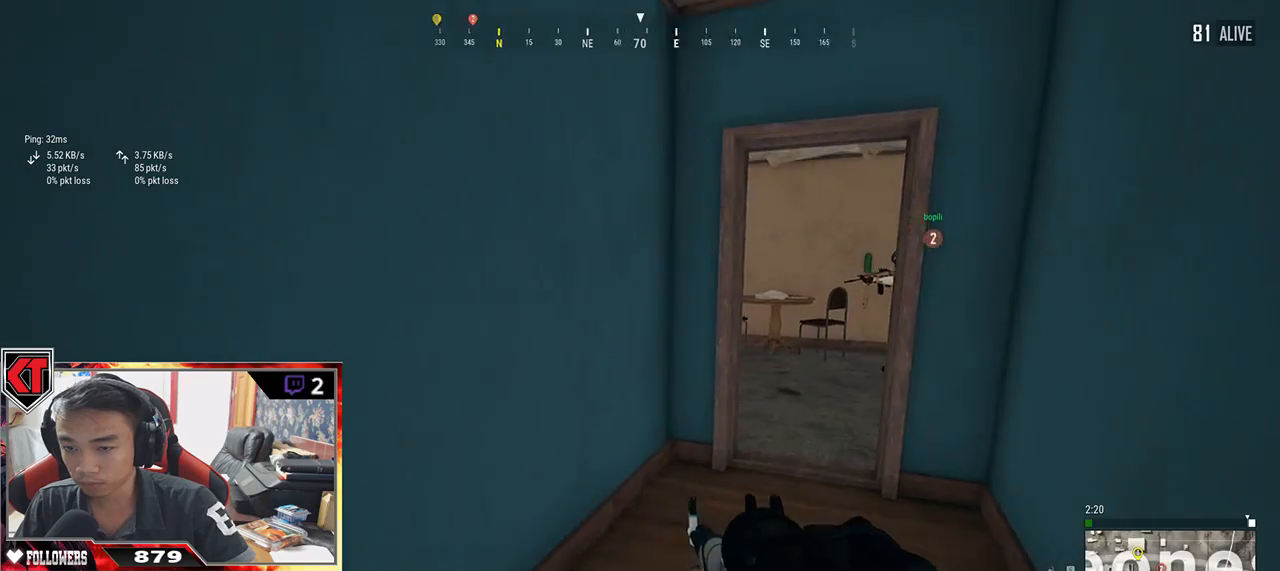
{"keys": ["d", "w"], "mouse": [], "events": [[467, "d", "down"], [500, "shift", "up"]]}
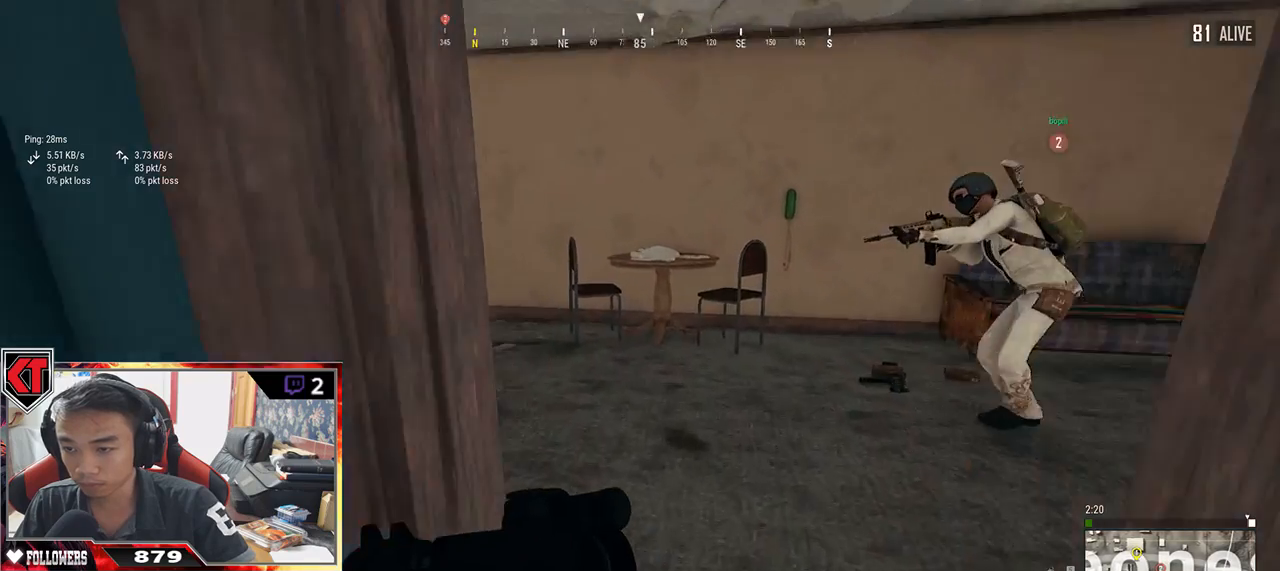
{"keys": ["a", "w"], "mouse": [], "events": [[100, "d", "up"], [267, "a", "down"]]}
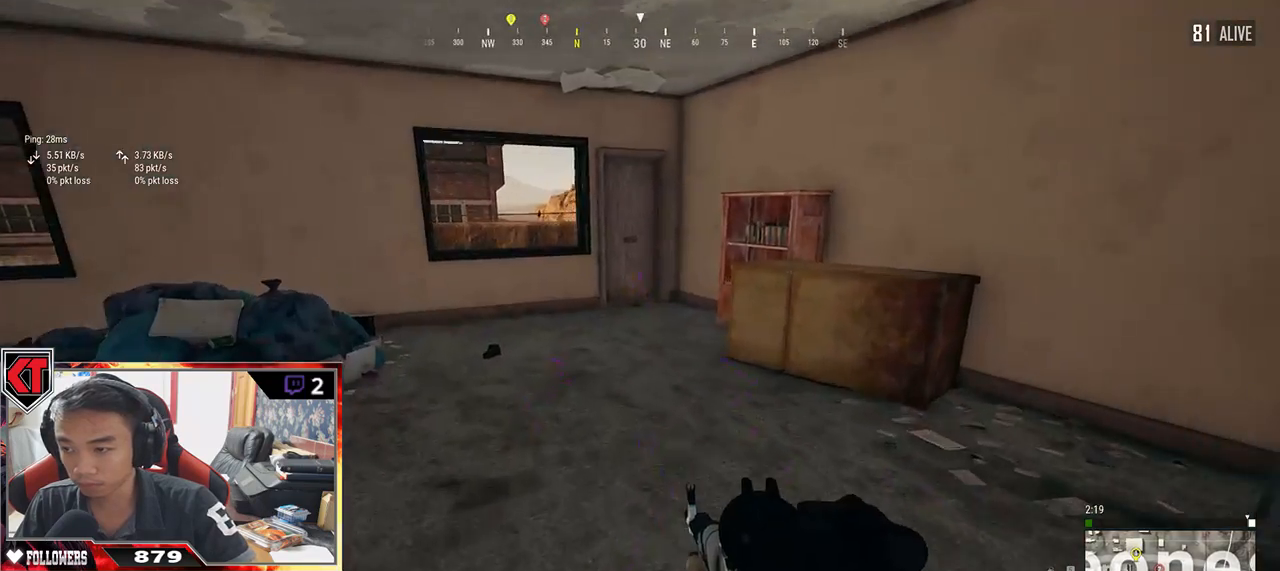
{"keys": ["a"], "mouse": [], "events": [[67, "a", "up"], [217, "w", "up"], [267, "a", "down"]]}
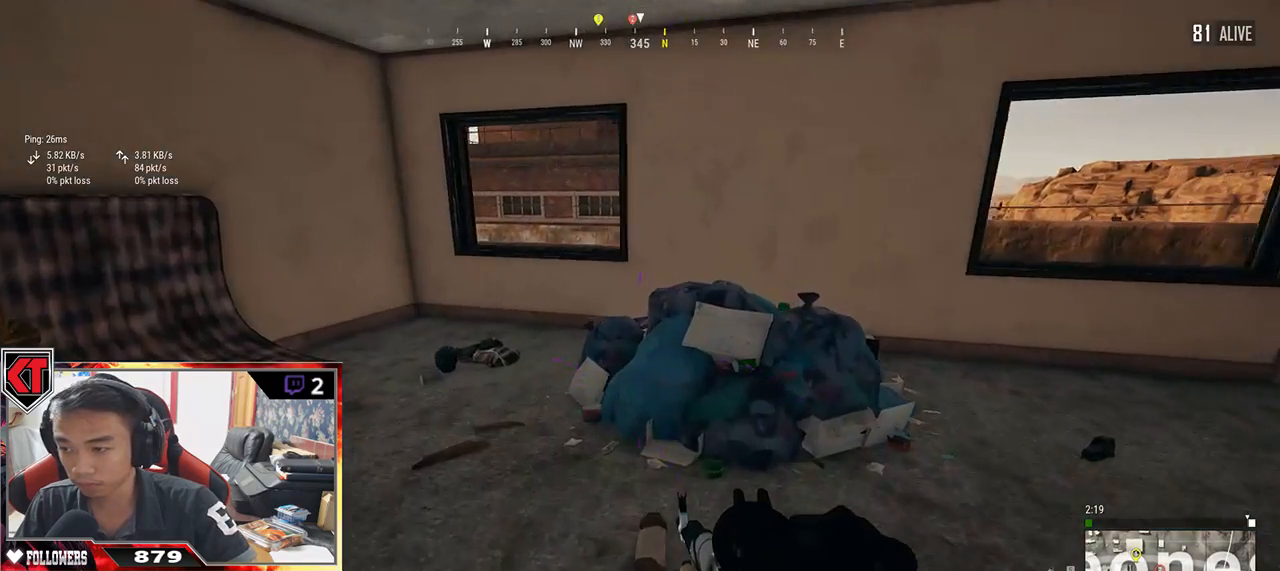
{"keys": ["w"], "mouse": [], "events": [[17, "w", "down"], [234, "a", "up"]]}